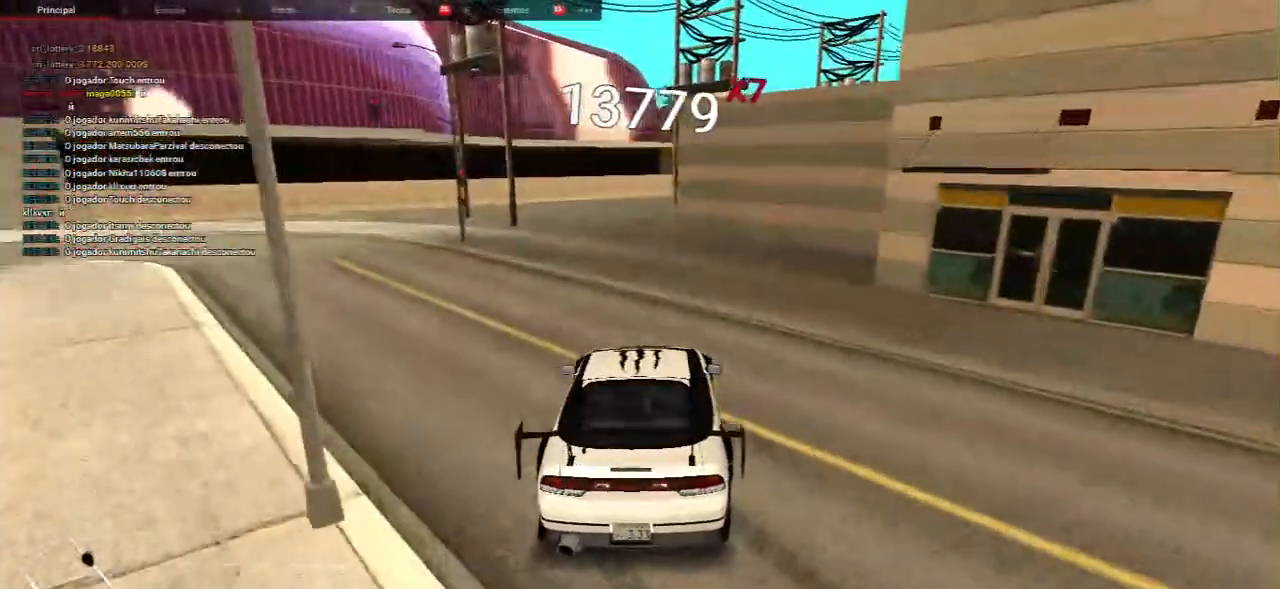
Gameplay with keyboard and mouse; each line is a JSON object with the keys and mouse buttons held at the frame after it. "events" lists presses ("down") and releases ("up") of "a", "ctrl", "d", "e", "f", "q", "r", "s", "shift", "space", "tab", "w", "mouse_left", "mouse_wheel", "mouse_right", "mouse_mb4" and "mouse_mb5" between this image and that frame as [ms after this image, input, new state], when the widget could be followed in between. "mouse_left", "mouse_wheel", "mouse_right", "mouse_mb4", "mouse_mb5" = the "left", "wheel", "right", "mb4", "mb5" buttons of the "mouse" list. No other keys are recorded. "wheel" means that the mouse wheel is clicked or scrolled. Mouse movement is not recorded.
{"keys": ["a", "w"], "mouse": []}
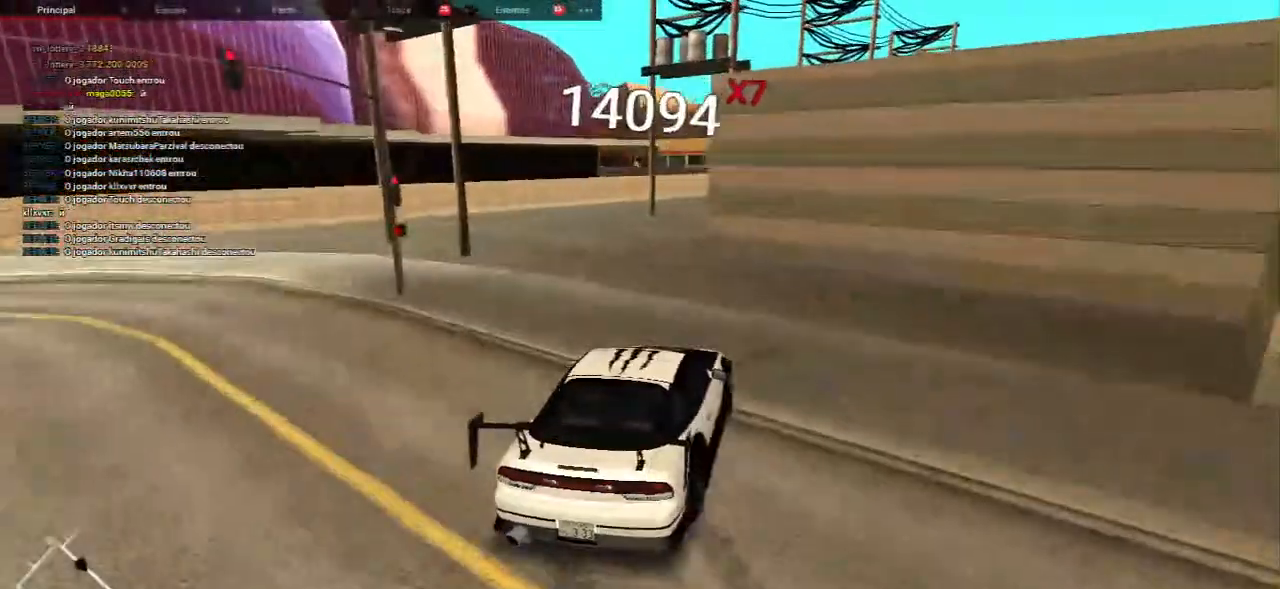
{"keys": [], "mouse": [], "events": [[133, "a", "up"], [317, "a", "down"], [467, "a", "up"], [500, "w", "up"]]}
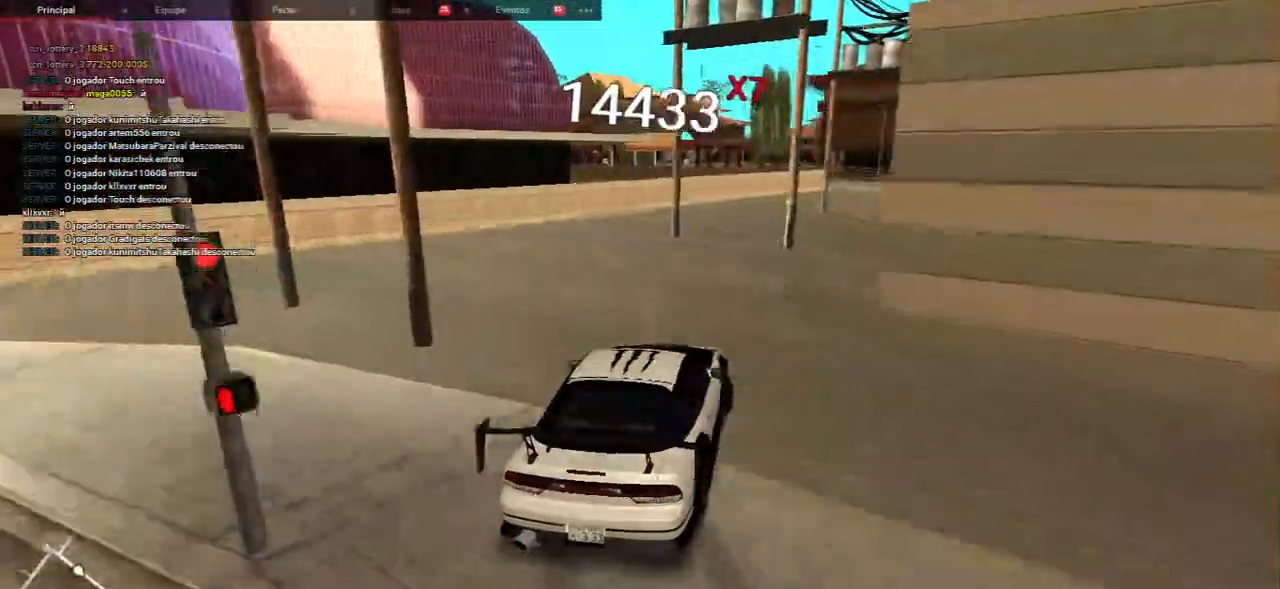
{"keys": ["w"], "mouse": [], "events": [[67, "s", "down"], [433, "w", "down"], [467, "s", "up"]]}
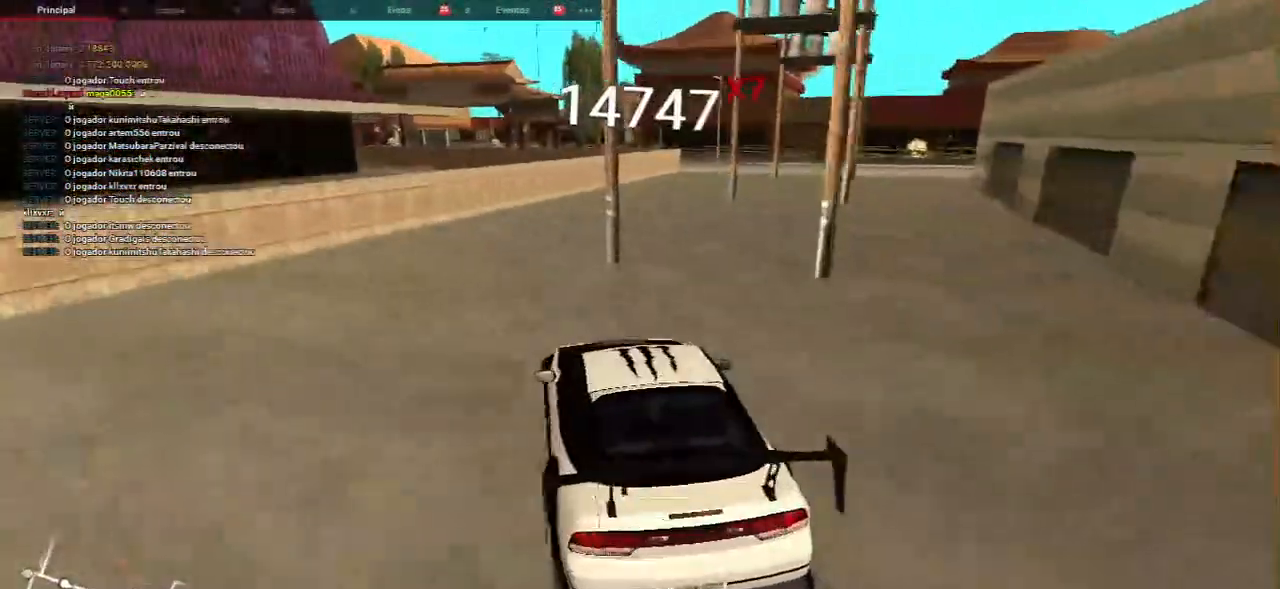
{"keys": ["w"], "mouse": [], "events": [[167, "a", "down"], [267, "a", "up"]]}
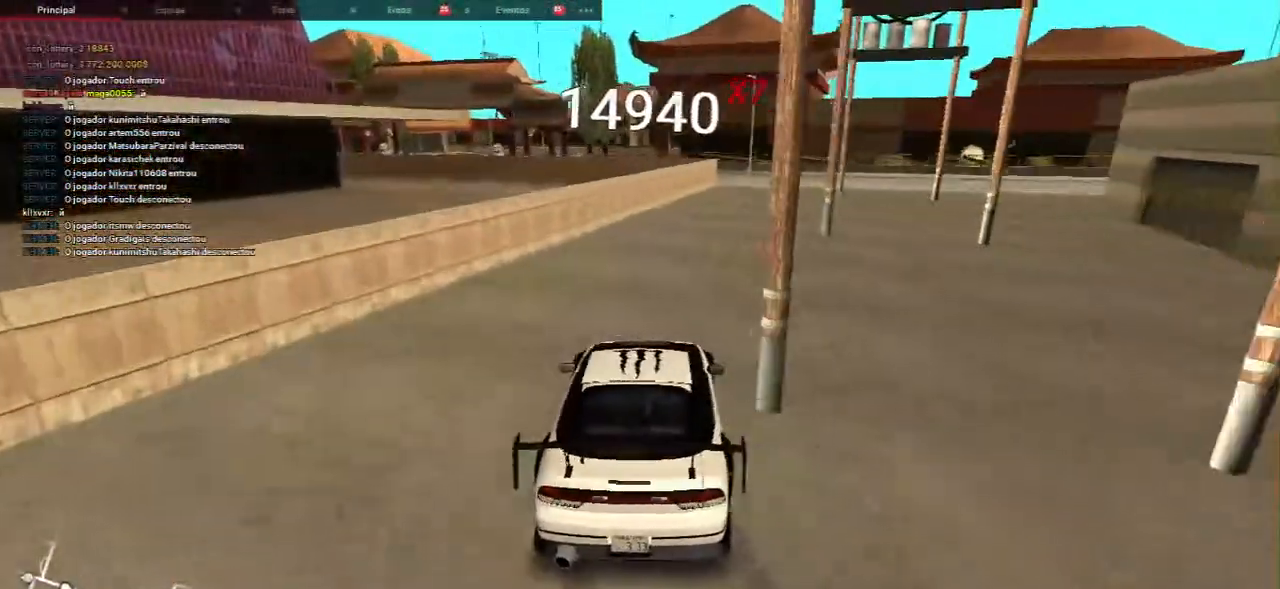
{"keys": ["w"], "mouse": [], "events": [[167, "w", "up"], [283, "w", "down"]]}
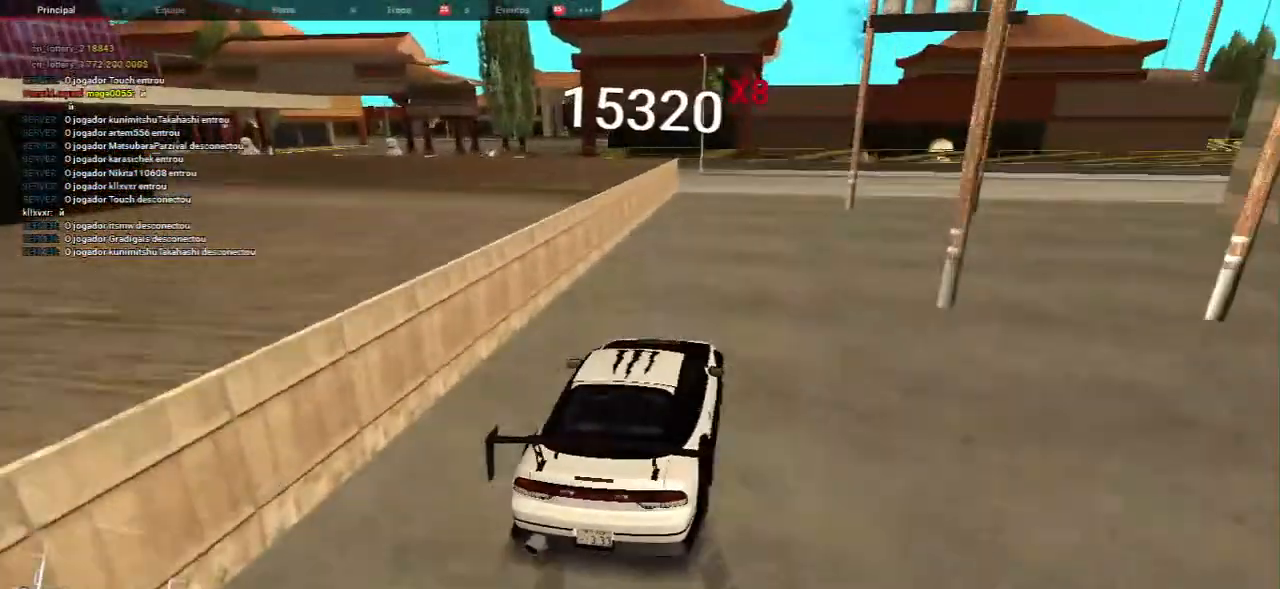
{"keys": [], "mouse": [], "events": [[67, "w", "up"]]}
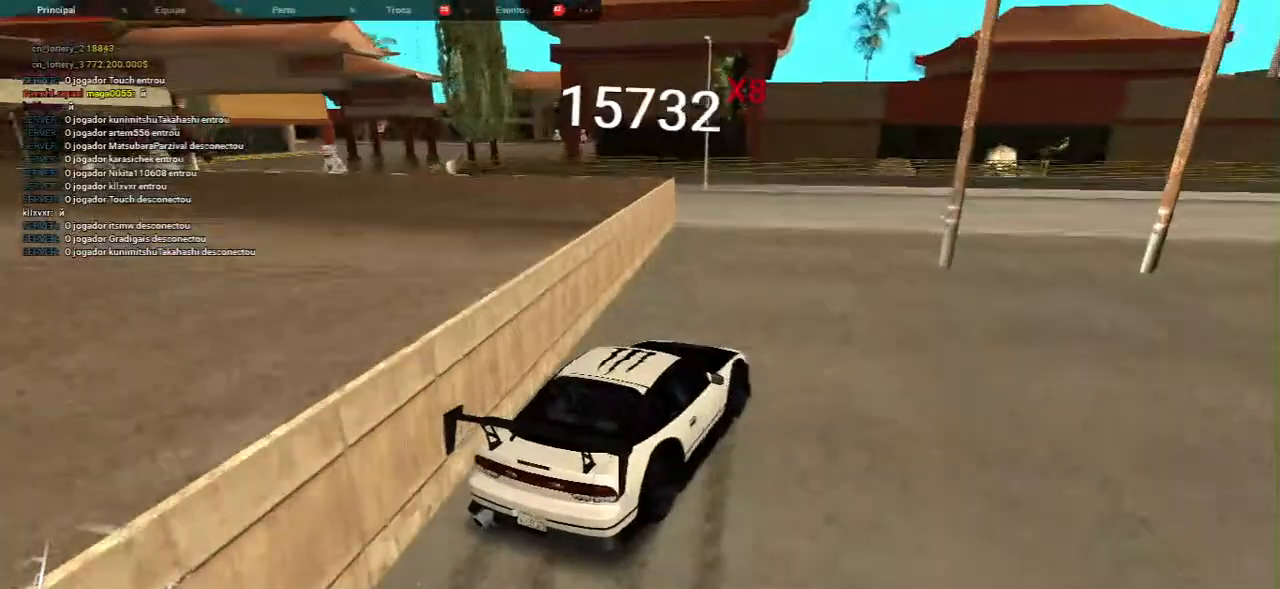
{"keys": ["a", "s"], "mouse": [], "events": [[117, "a", "down"], [433, "s", "down"]]}
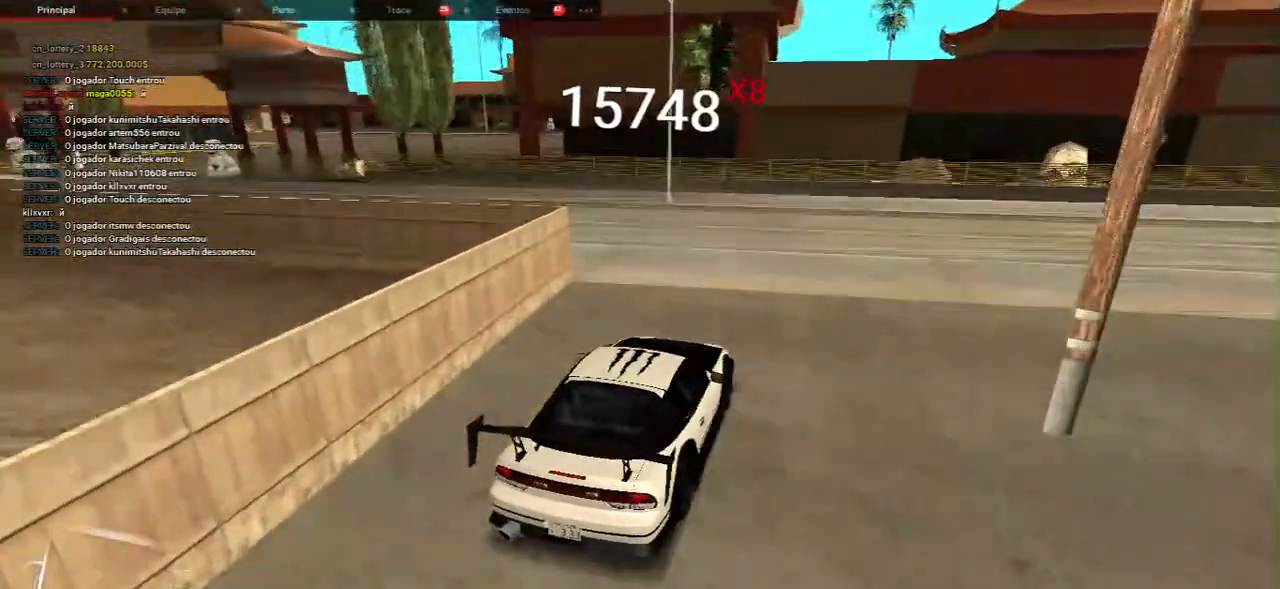
{"keys": [], "mouse": [], "events": [[417, "s", "up"], [467, "a", "up"]]}
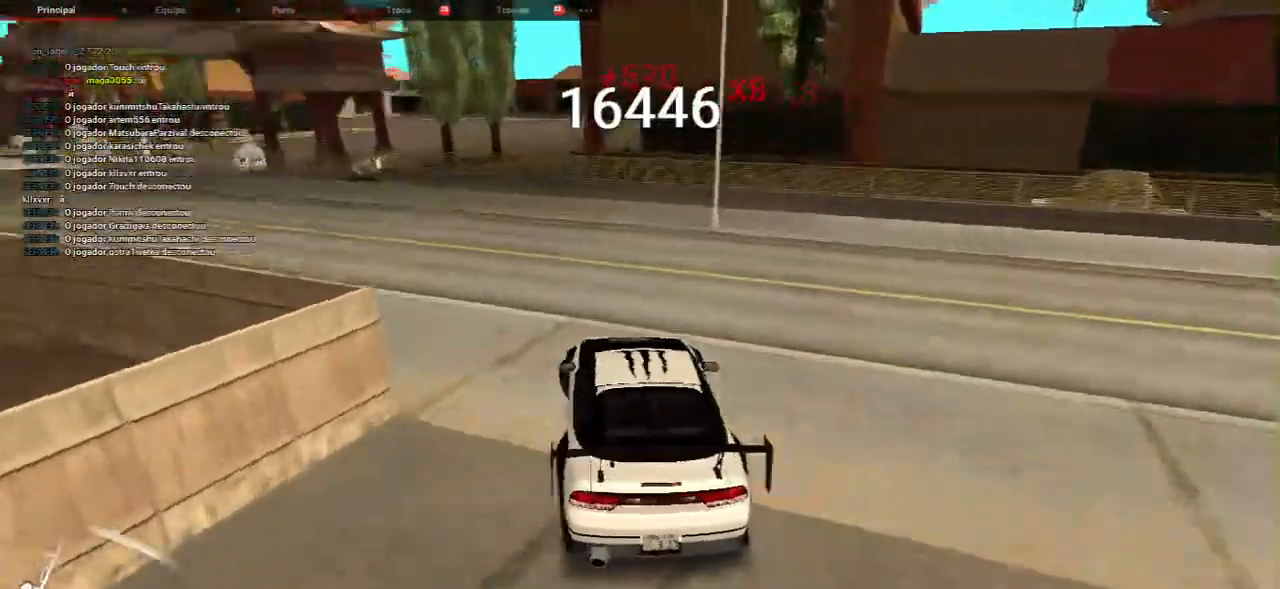
{"keys": [], "mouse": [], "events": [[217, "w", "down"], [383, "w", "up"]]}
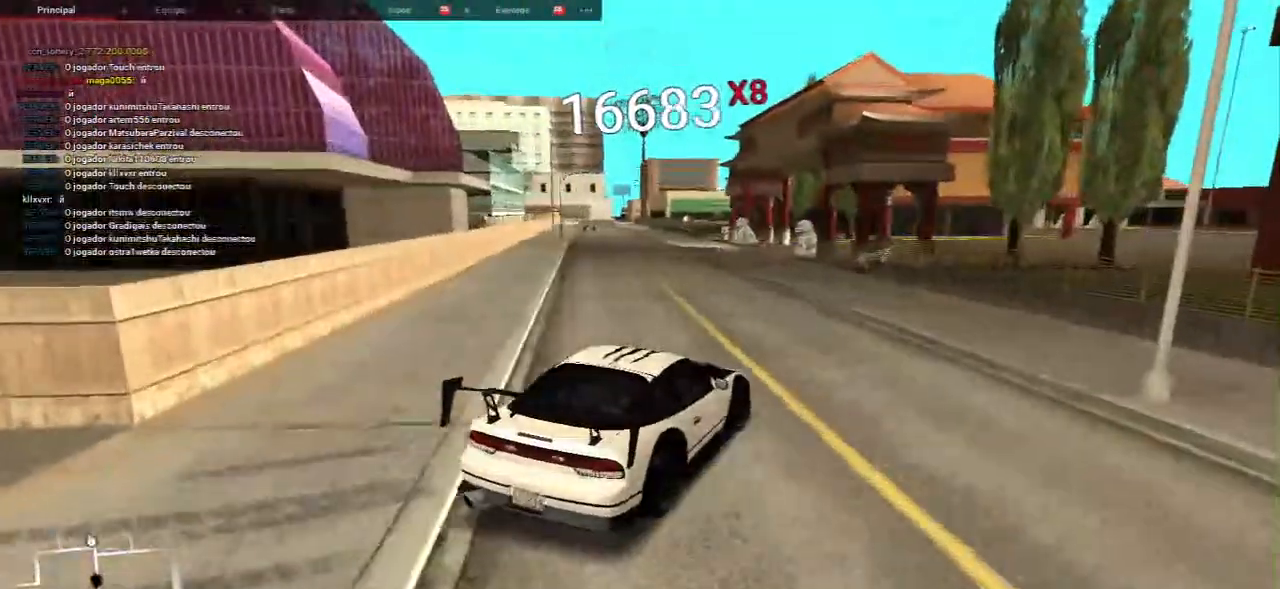
{"keys": [], "mouse": [], "events": [[67, "w", "down"], [200, "w", "up"]]}